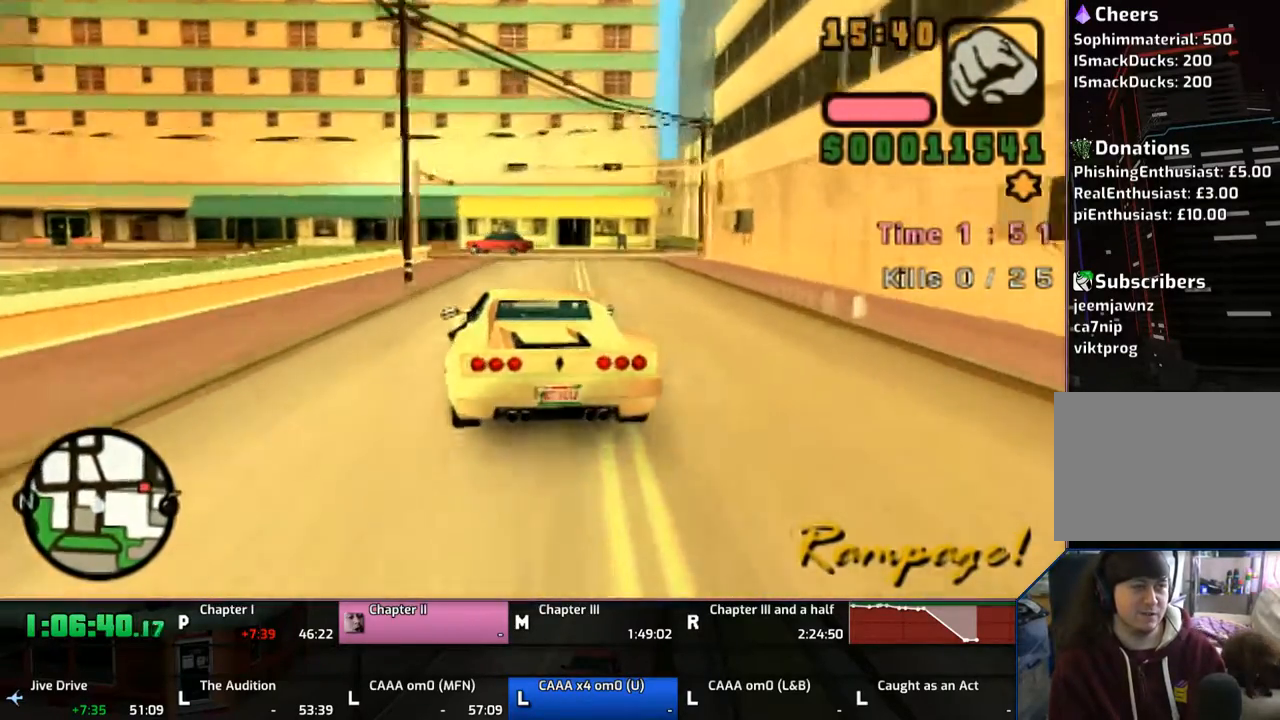
Gameplay with a controller (PlayStation layout); each line is a JSON object with the inputs held at the frame after it. "events" lists button and stick changes between this image and that frame as [ms after this image, input, new state], when the widget could be followed in between. Not read: L1 L2 L3 R1 R2 R3.
{"buttons": [], "left_stick": "right", "right_stick": "center", "events": [[167, "CROSS", "up"], [167, "left_stick", "right"]]}
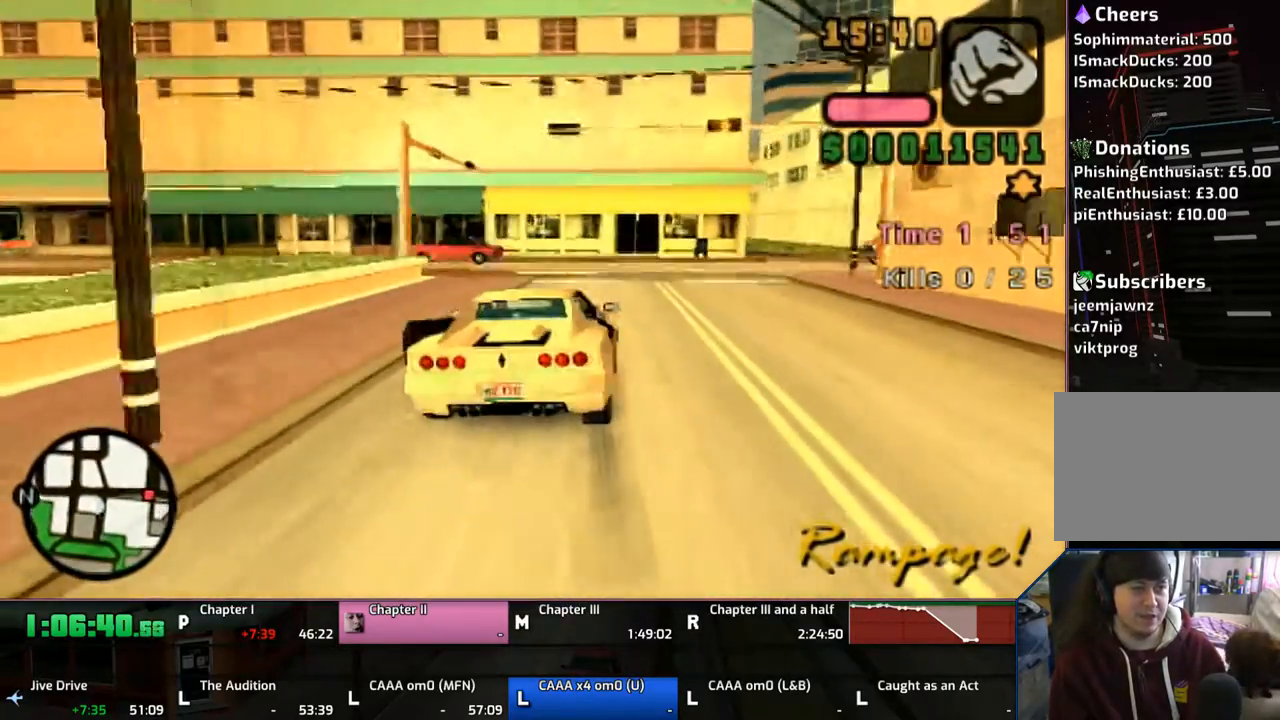
{"buttons": [], "left_stick": "right", "right_stick": "center", "events": []}
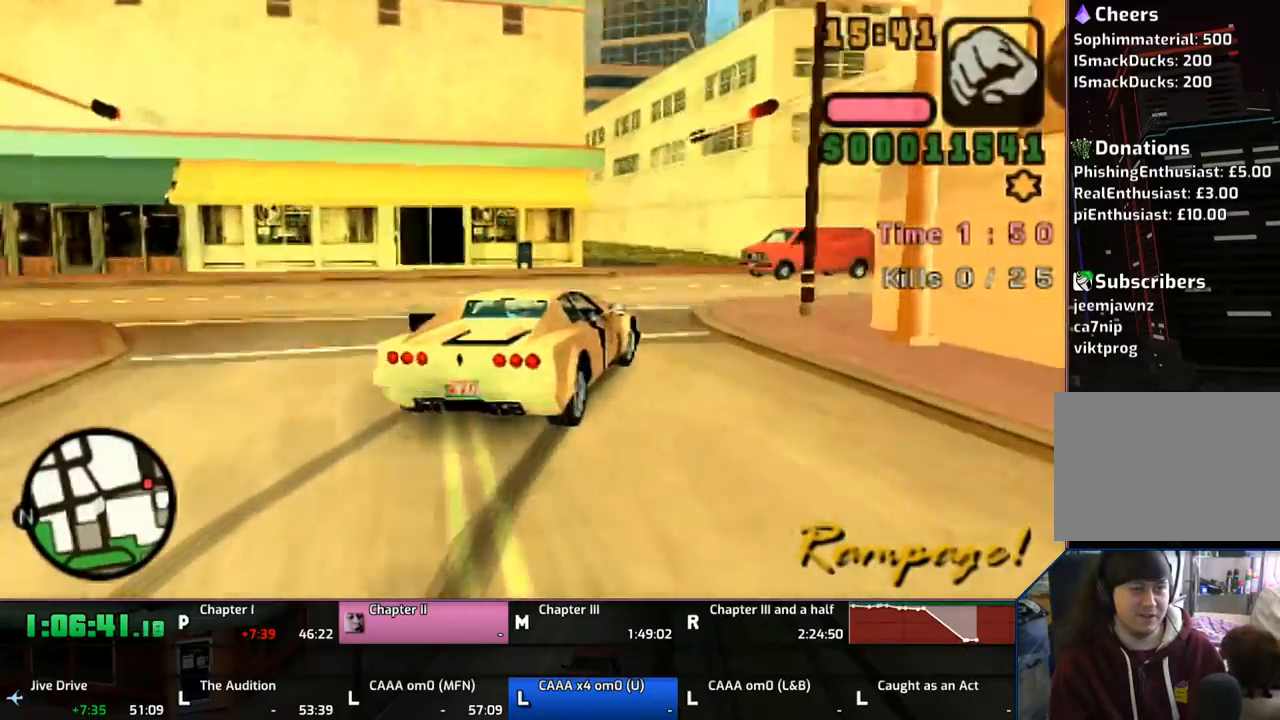
{"buttons": [], "left_stick": "right", "right_stick": "center", "events": [[133, "CROSS", "down"], [167, "CROSS", "up"], [267, "CROSS", "down"], [317, "CROSS", "up"], [433, "CROSS", "down"], [467, "CROSS", "up"]]}
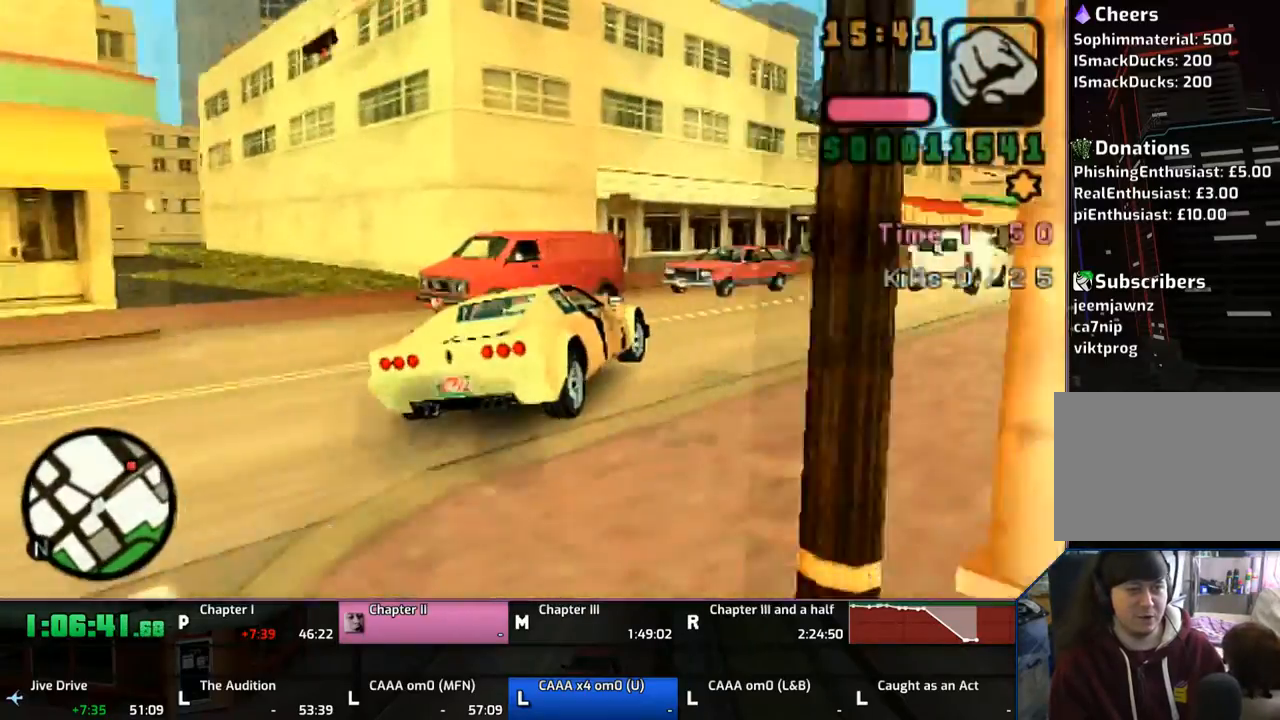
{"buttons": ["CROSS"], "left_stick": "right", "right_stick": "center", "events": [[233, "CROSS", "down"], [267, "CROSS", "up"], [367, "CROSS", "down"], [417, "CROSS", "up"], [500, "CROSS", "down"]]}
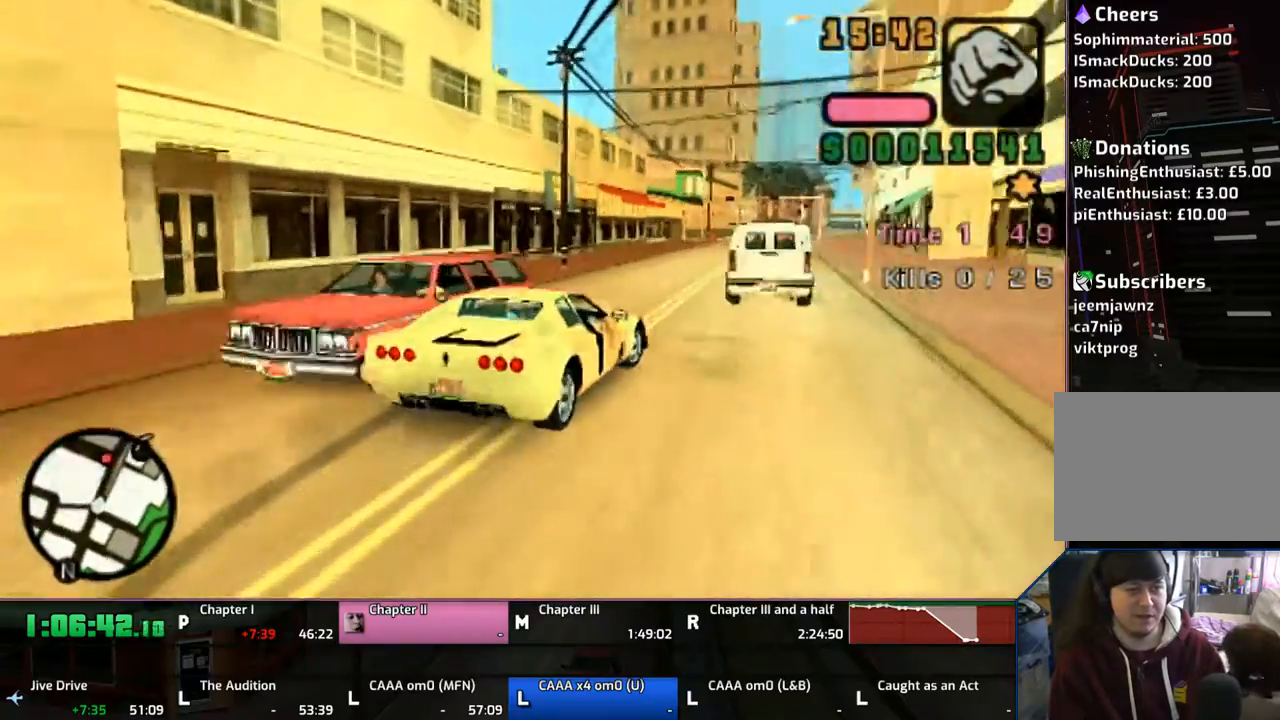
{"buttons": ["CROSS"], "left_stick": "right", "right_stick": "center", "events": [[67, "left_stick", "left"], [317, "left_stick", "center"], [367, "left_stick", "right"]]}
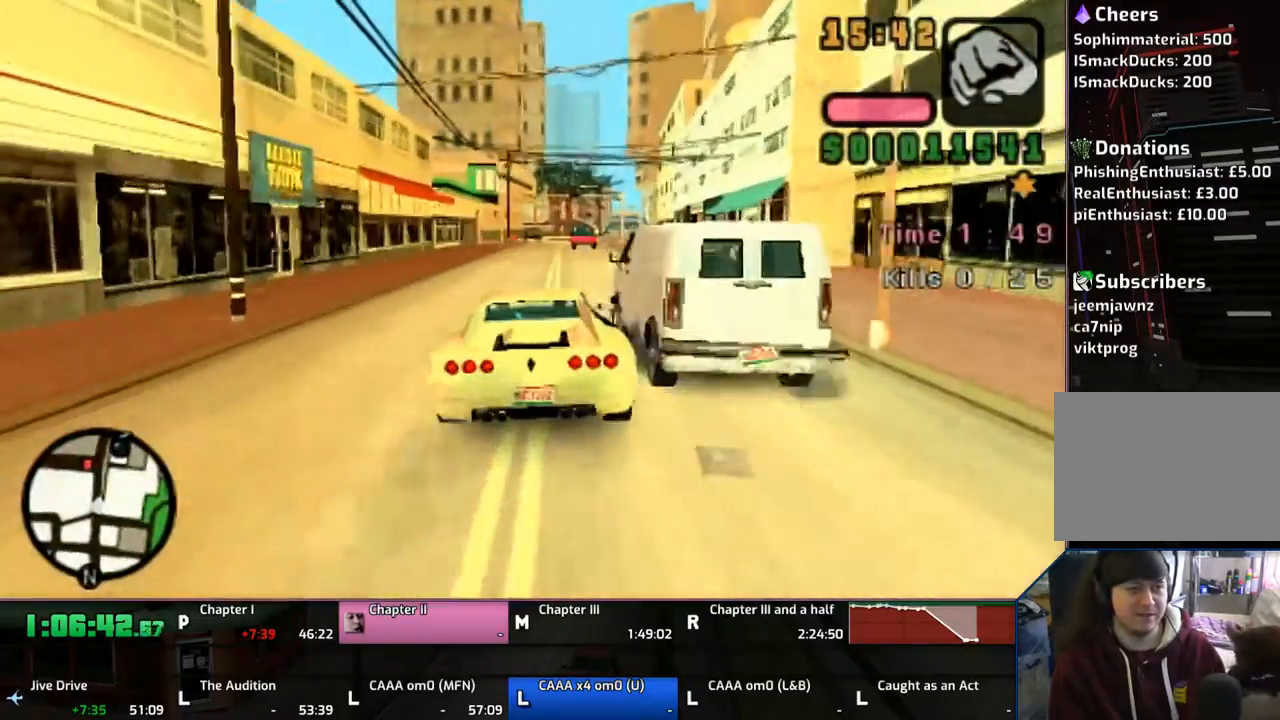
{"buttons": ["CROSS"], "left_stick": "center", "right_stick": "center", "events": [[333, "left_stick", "center"]]}
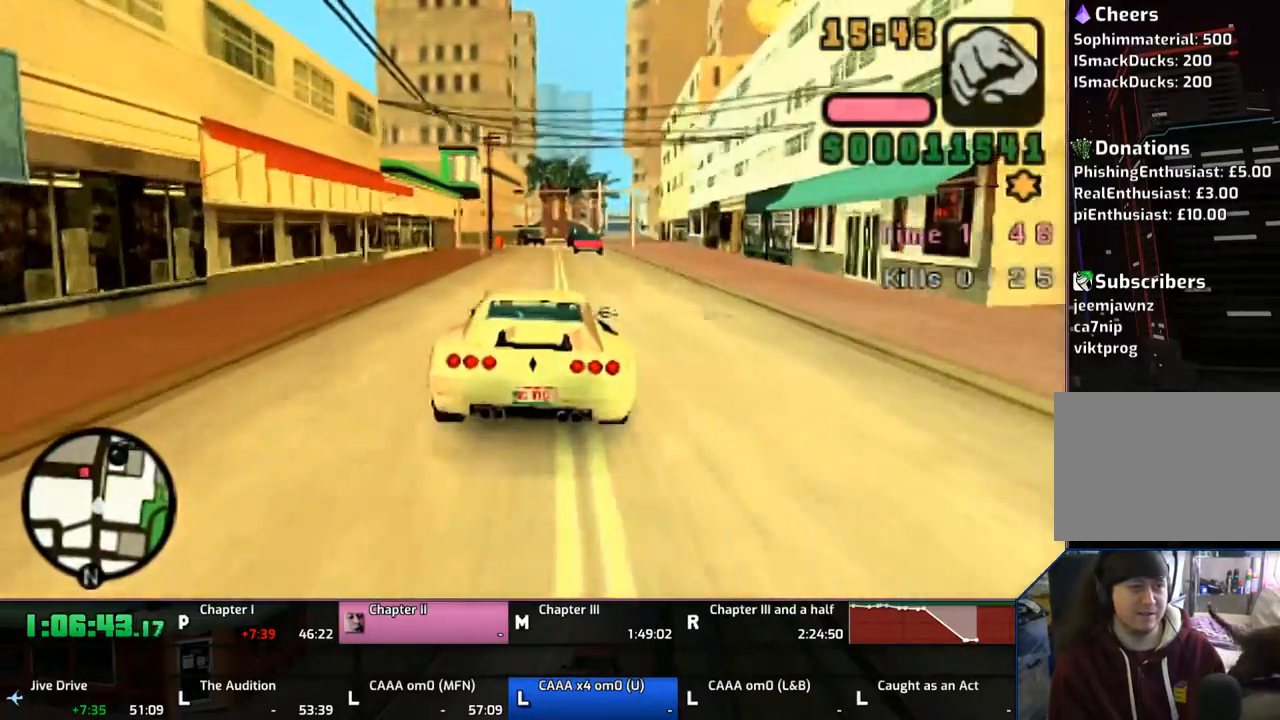
{"buttons": ["CROSS"], "left_stick": "left", "right_stick": "center"}
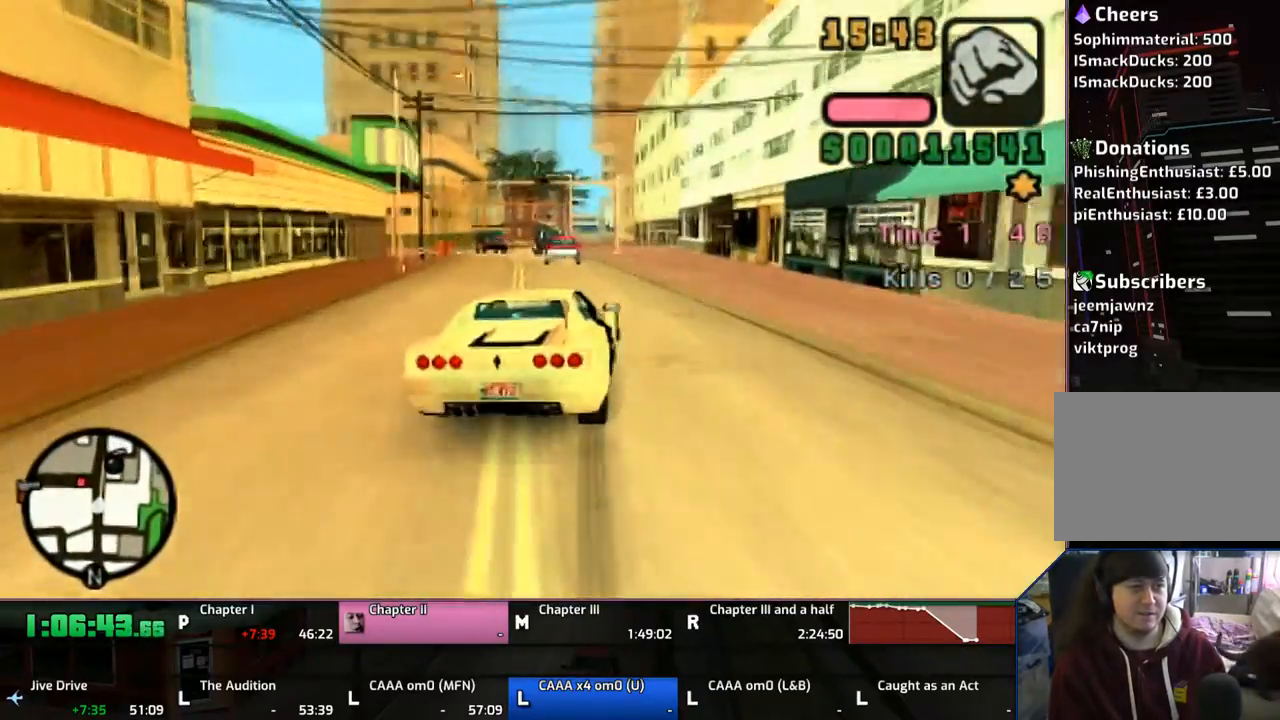
{"buttons": [], "left_stick": "right", "right_stick": "center", "events": [[17, "left_stick", "center"], [400, "left_stick", "right"], [500, "CROSS", "up"]]}
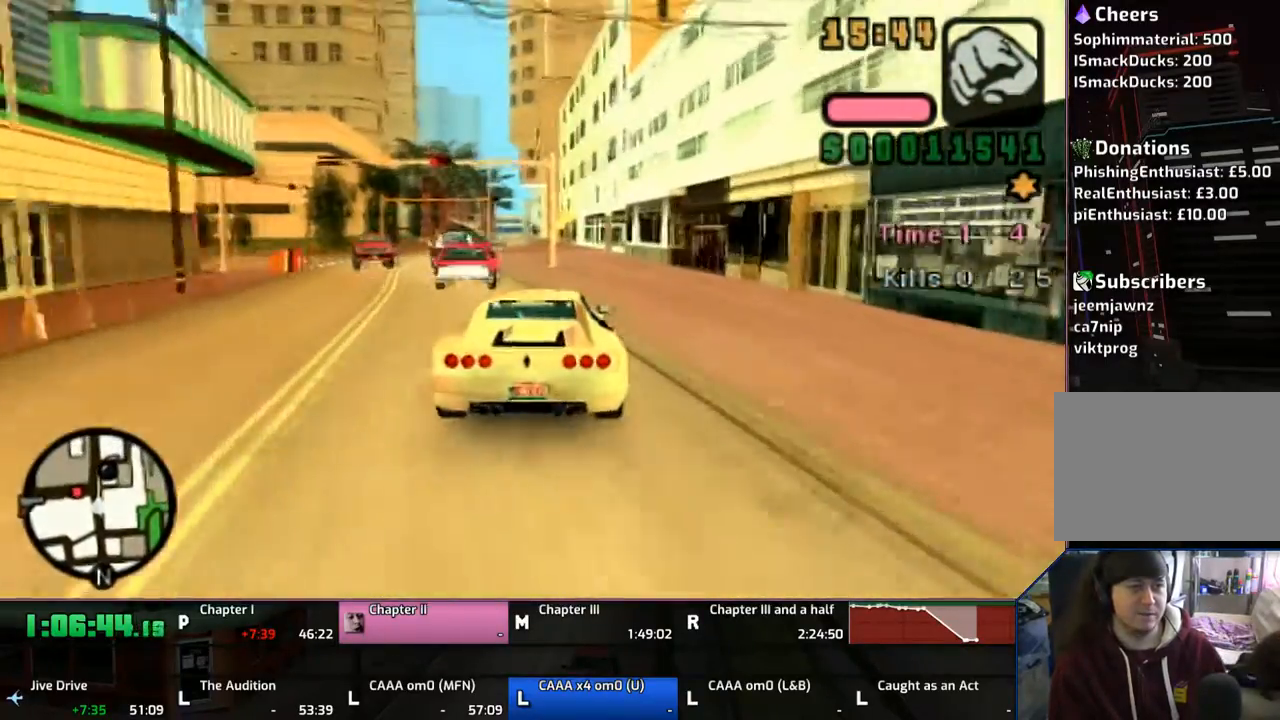
{"buttons": [], "left_stick": "left", "right_stick": "center", "events": [[67, "left_stick", "center"], [100, "SQUARE", "down"], [167, "SQUARE", "up"], [167, "left_stick", "left"], [300, "SQUARE", "down"], [317, "SQUARE", "up"], [467, "SQUARE", "down"], [483, "SQUARE", "up"]]}
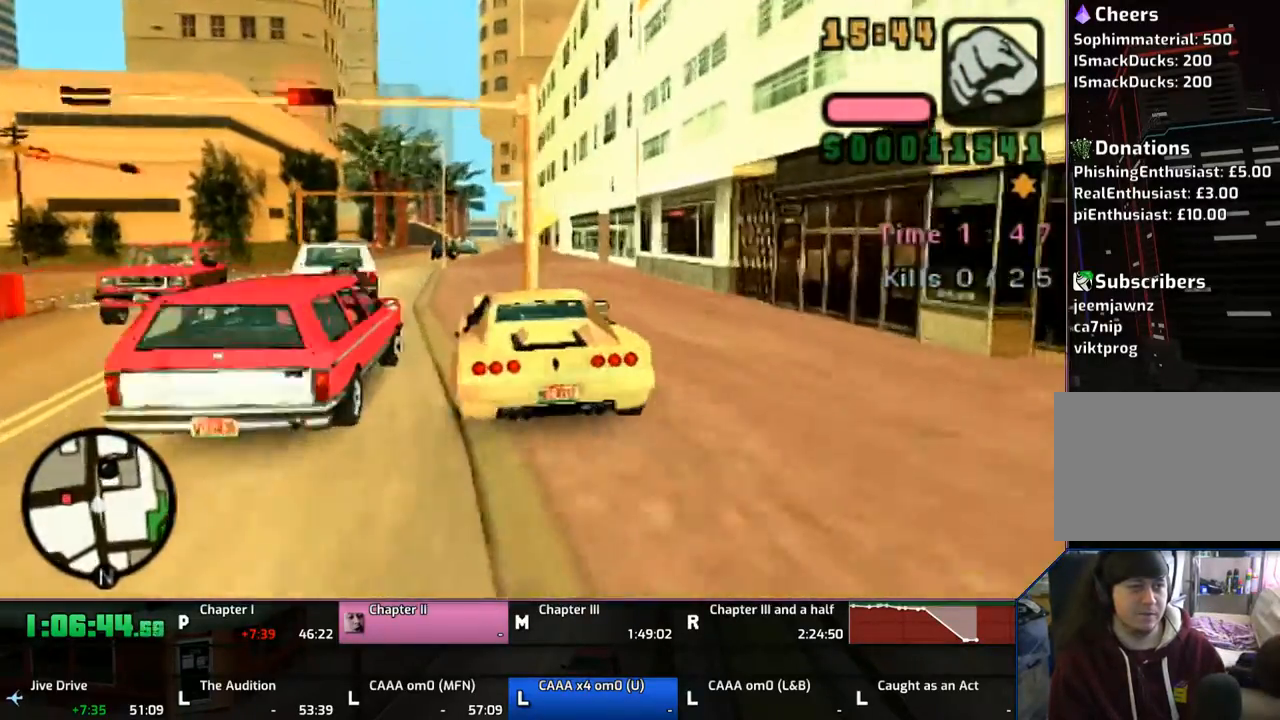
{"buttons": [], "left_stick": "left", "right_stick": "center", "events": [[100, "left_stick", "center"], [167, "left_stick", "right"], [283, "left_stick", "left"]]}
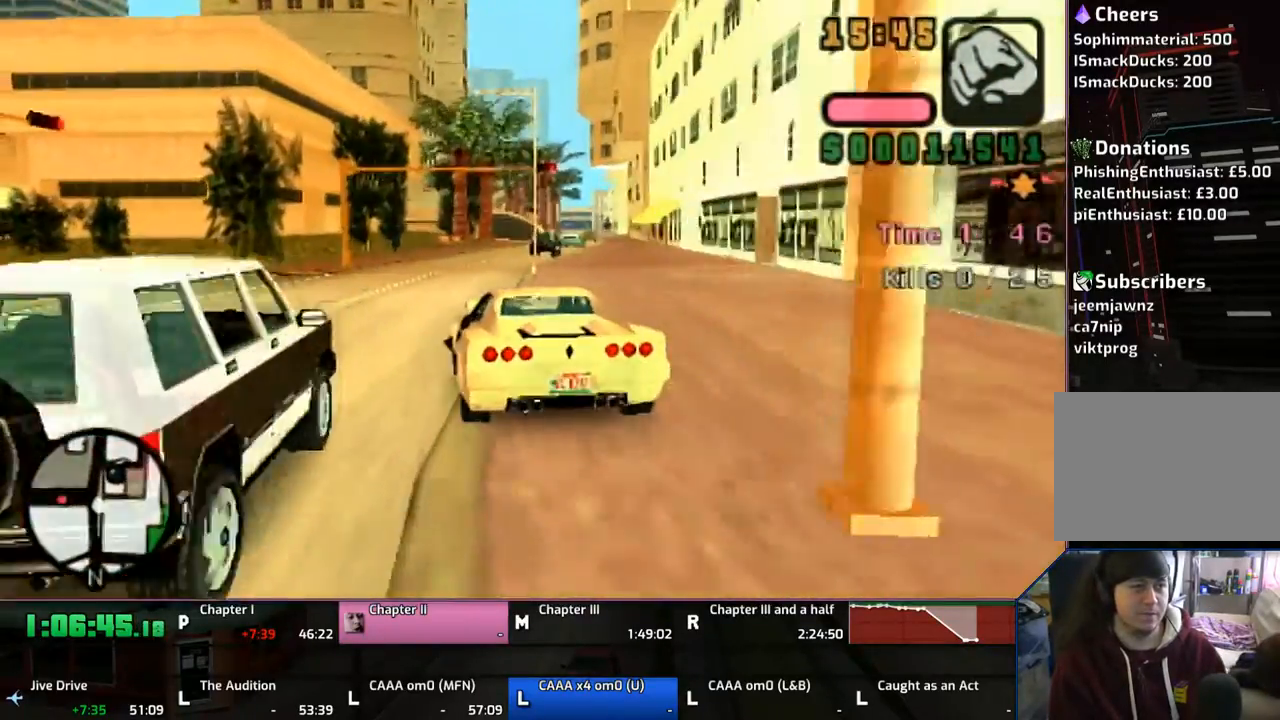
{"buttons": [], "left_stick": "left", "right_stick": "center", "events": []}
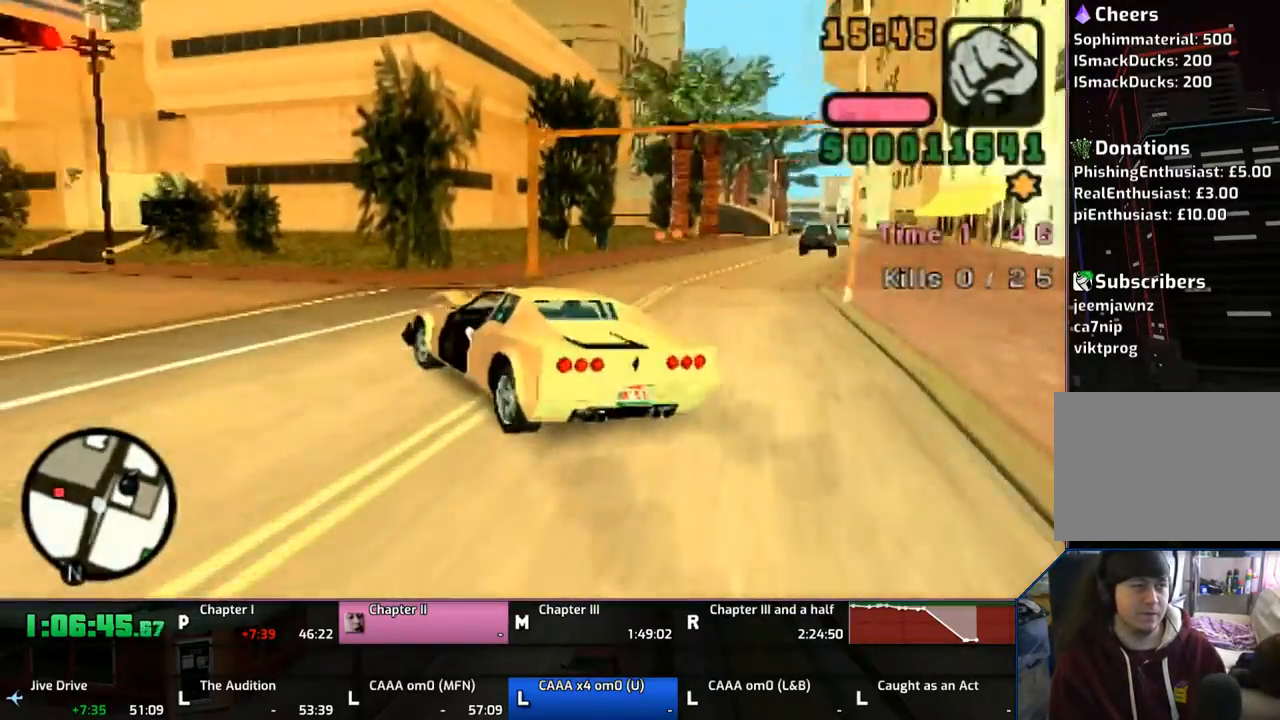
{"buttons": ["CROSS"], "left_stick": "left", "right_stick": "center", "events": [[117, "CROSS", "down"], [233, "CROSS", "up"], [267, "CROSS", "down"], [317, "CROSS", "up"], [417, "CROSS", "down"]]}
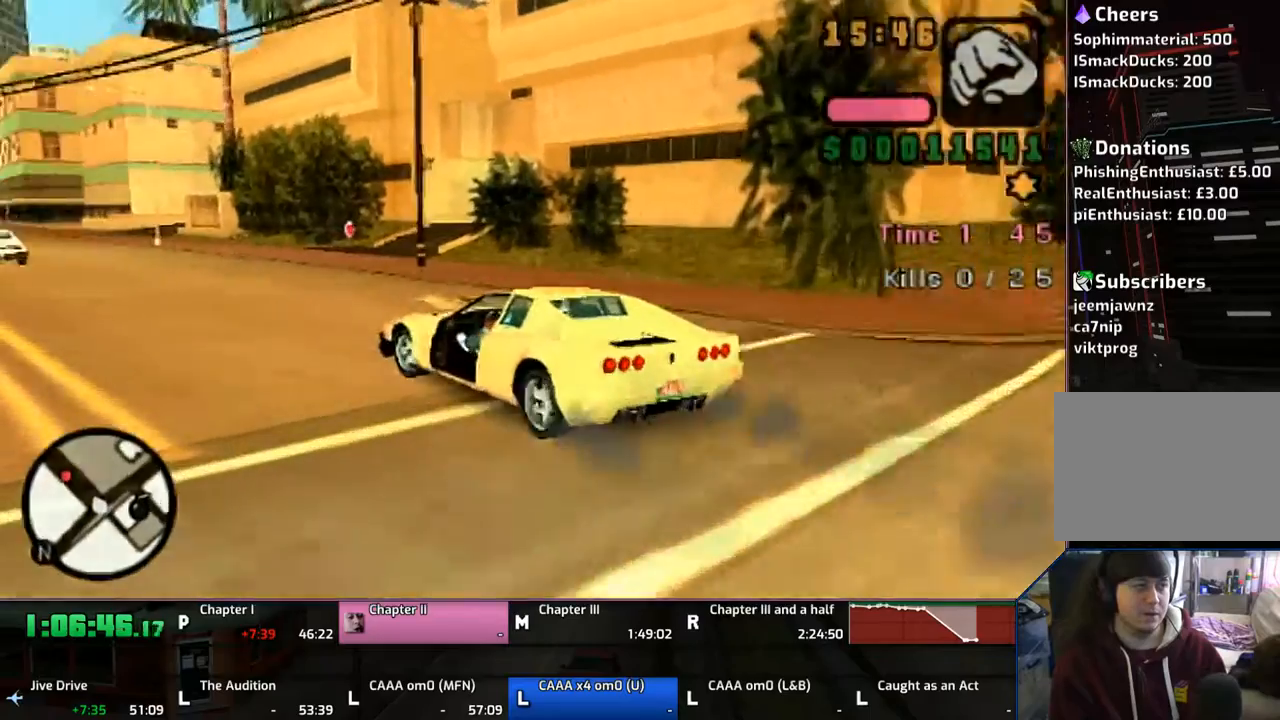
{"buttons": ["CROSS"], "left_stick": "right", "right_stick": "center", "events": [[67, "left_stick", "up-right"], [167, "left_stick", "right"], [317, "left_stick", "center"], [450, "left_stick", "right"]]}
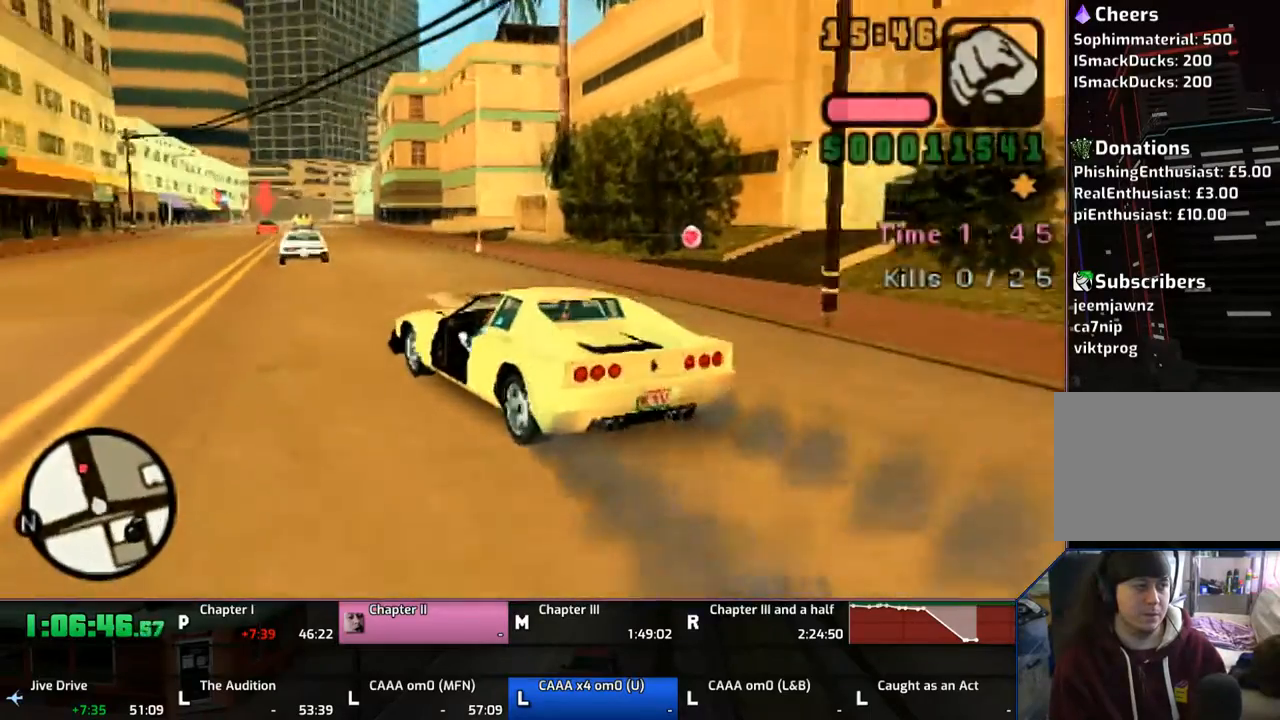
{"buttons": ["CROSS"], "left_stick": "right", "right_stick": "center", "events": [[267, "left_stick", "left"], [467, "left_stick", "right"]]}
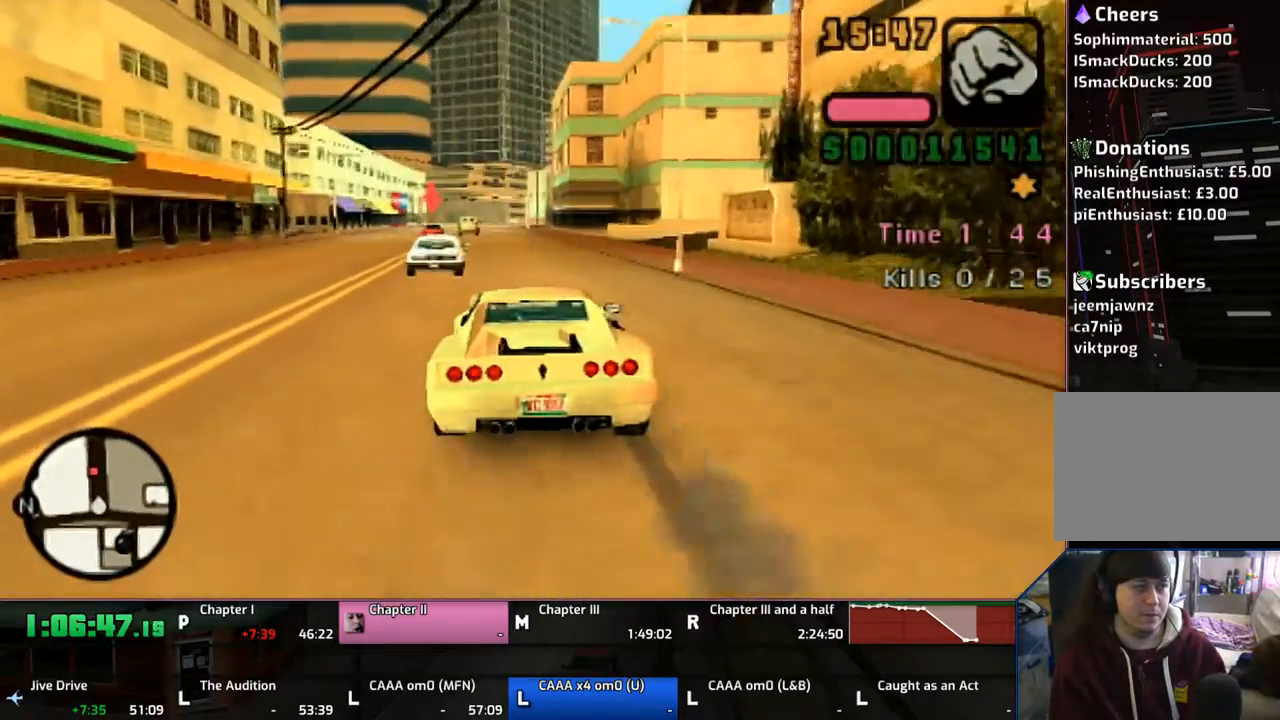
{"buttons": ["CROSS"], "left_stick": "center", "right_stick": "center", "events": [[150, "left_stick", "center"], [267, "left_stick", "left"], [417, "left_stick", "center"]]}
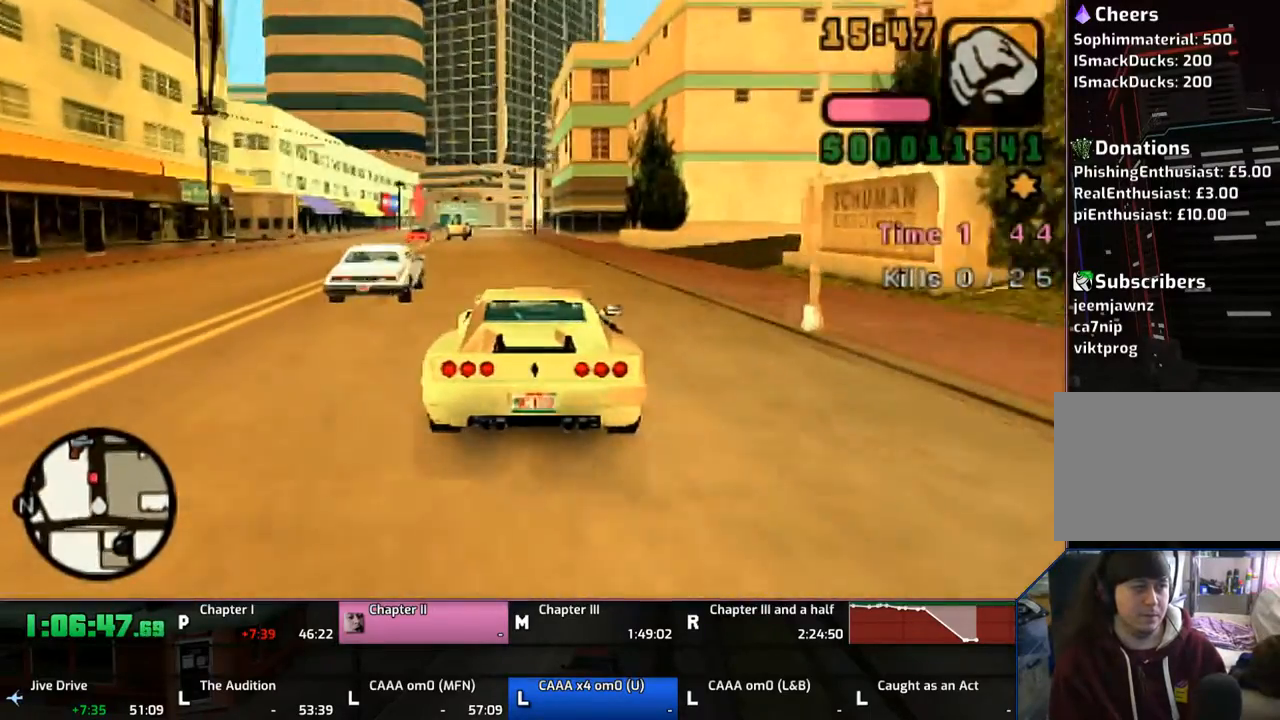
{"buttons": ["CROSS"], "left_stick": "center", "right_stick": "center", "events": []}
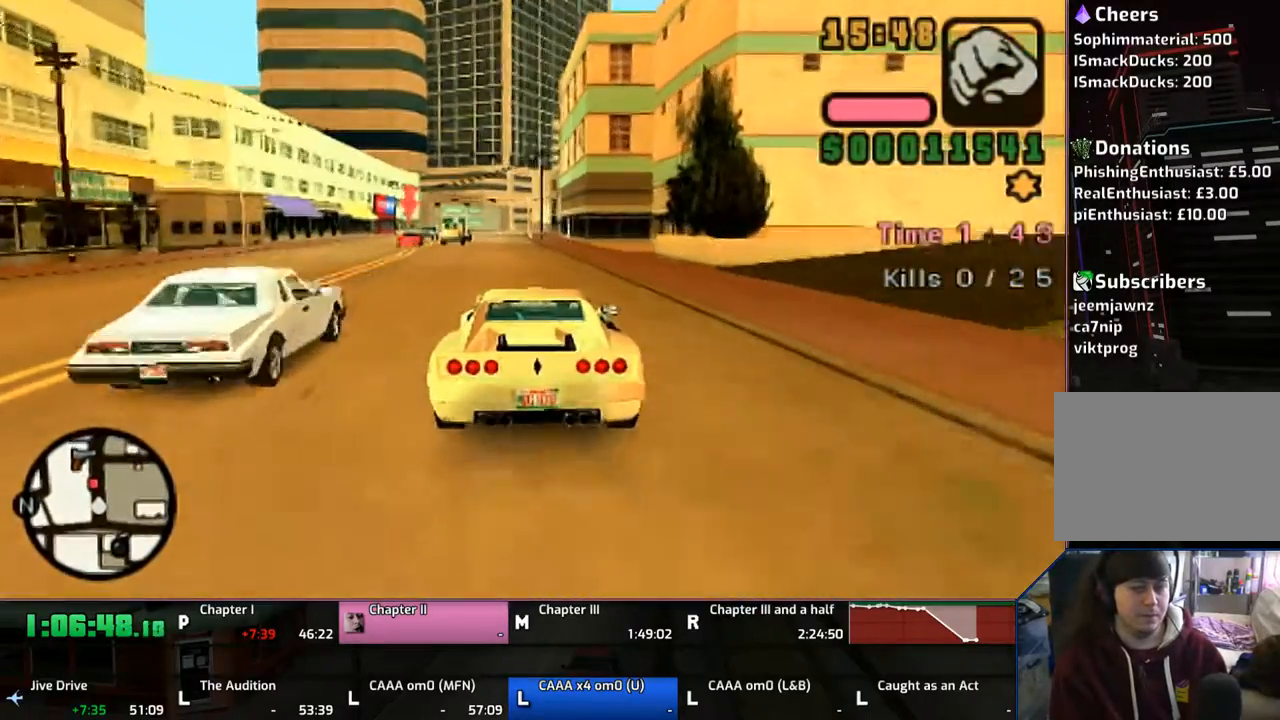
{"buttons": ["CROSS"], "left_stick": "center", "right_stick": "center", "events": []}
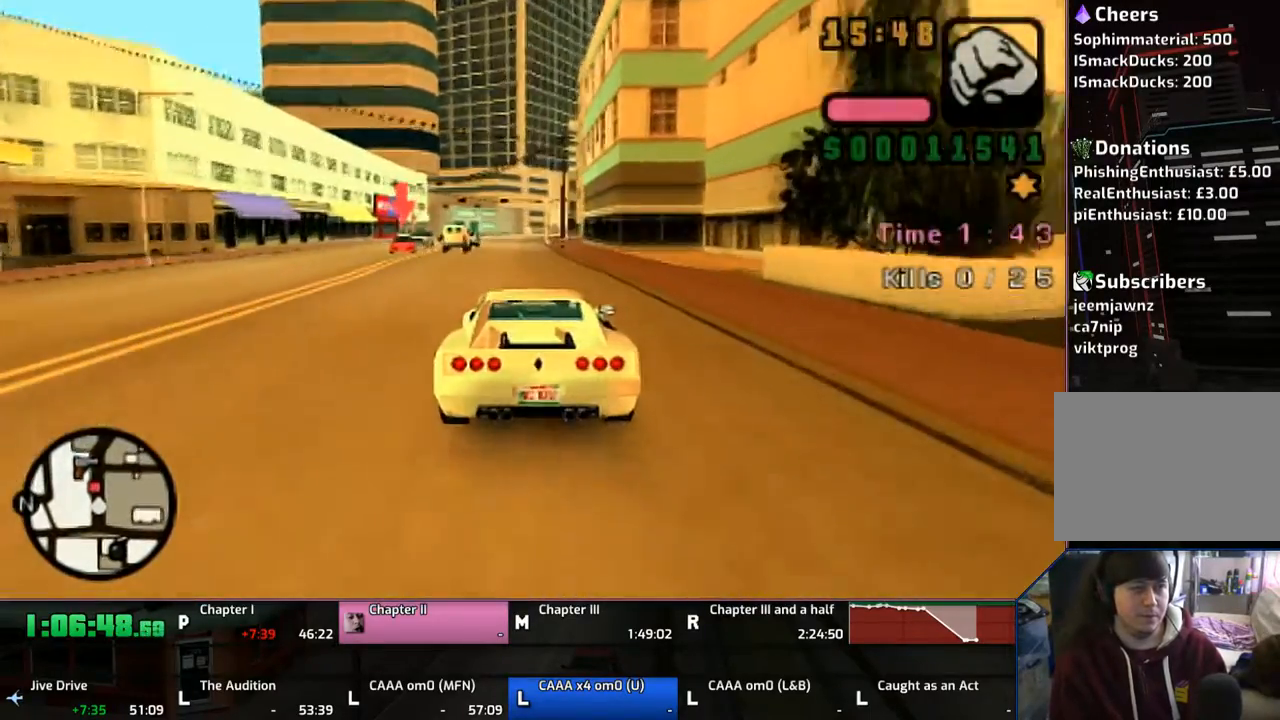
{"buttons": ["CROSS"], "left_stick": "center", "right_stick": "center", "events": []}
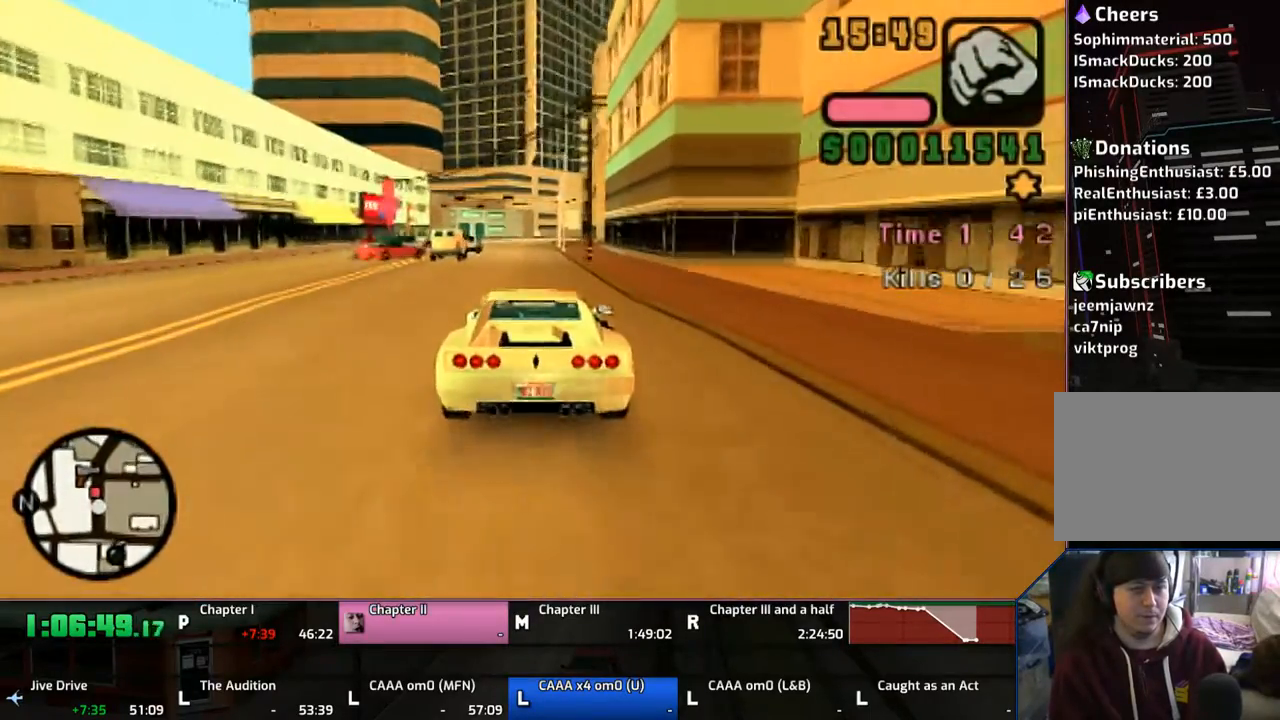
{"buttons": ["SQUARE"], "left_stick": "center", "right_stick": "center", "events": [[67, "CROSS", "up"], [133, "SQUARE", "down"]]}
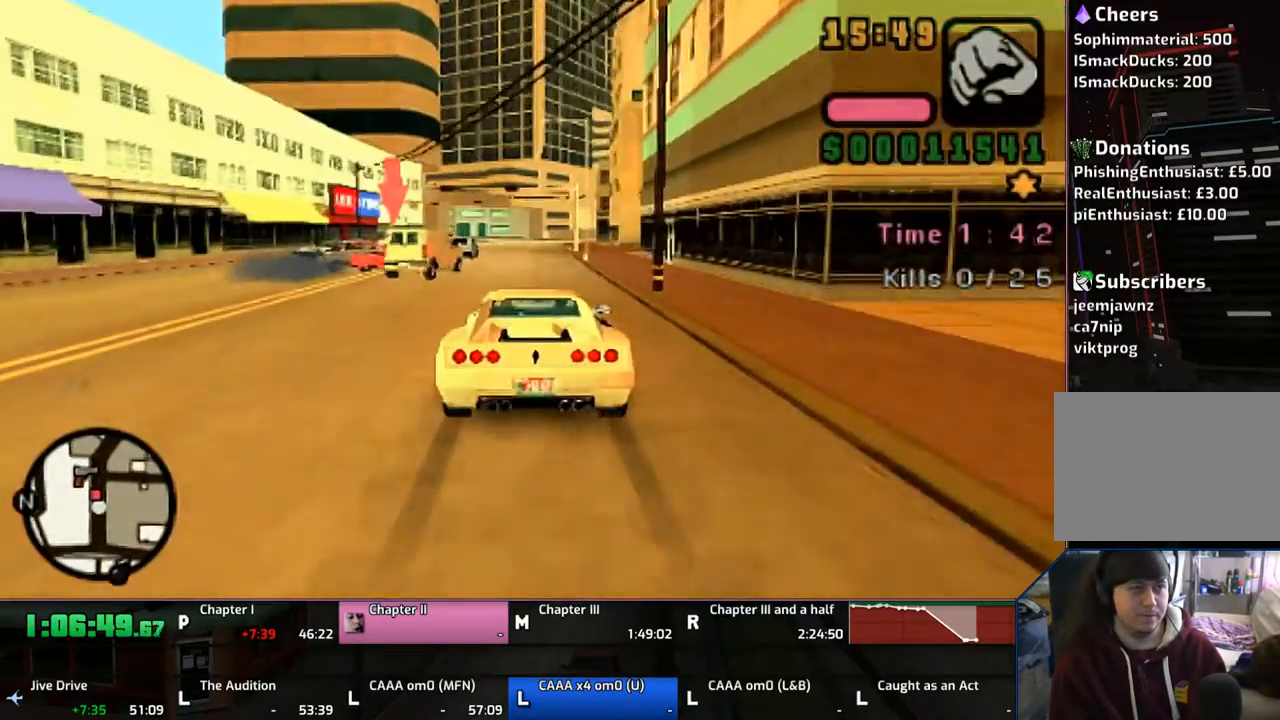
{"buttons": ["CROSS"], "left_stick": "center", "right_stick": "center", "events": [[217, "SQUARE", "up"], [417, "CROSS", "down"]]}
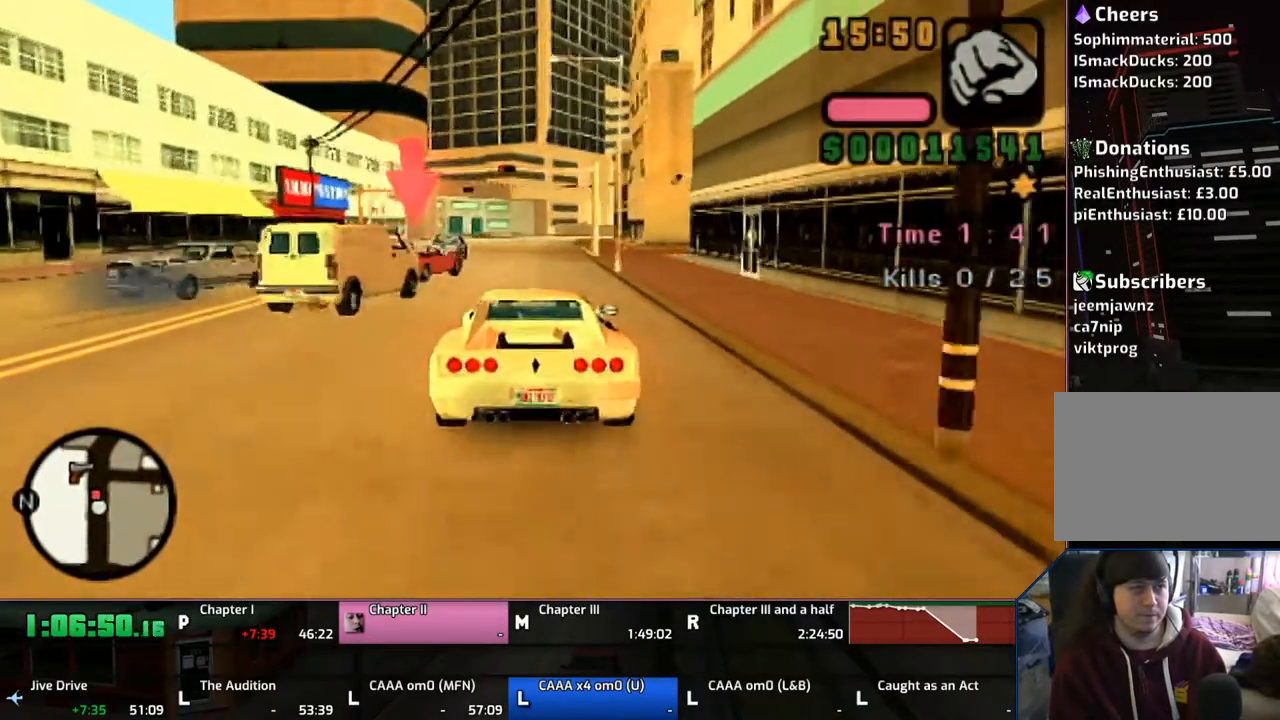
{"buttons": [], "left_stick": "center", "right_stick": "center", "events": [[433, "CROSS", "up"]]}
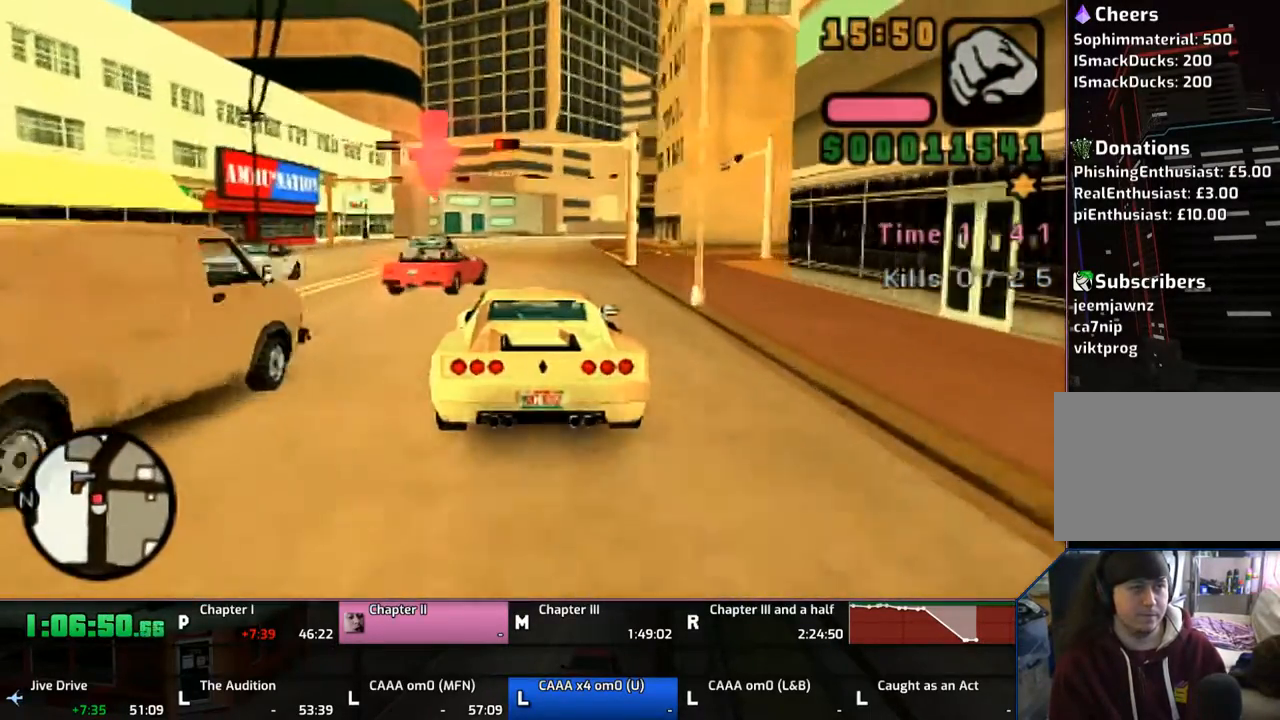
{"buttons": [], "left_stick": "center", "right_stick": "center", "events": [[17, "SQUARE", "down"], [200, "left_stick", "left"], [300, "SQUARE", "up"], [300, "left_stick", "center"]]}
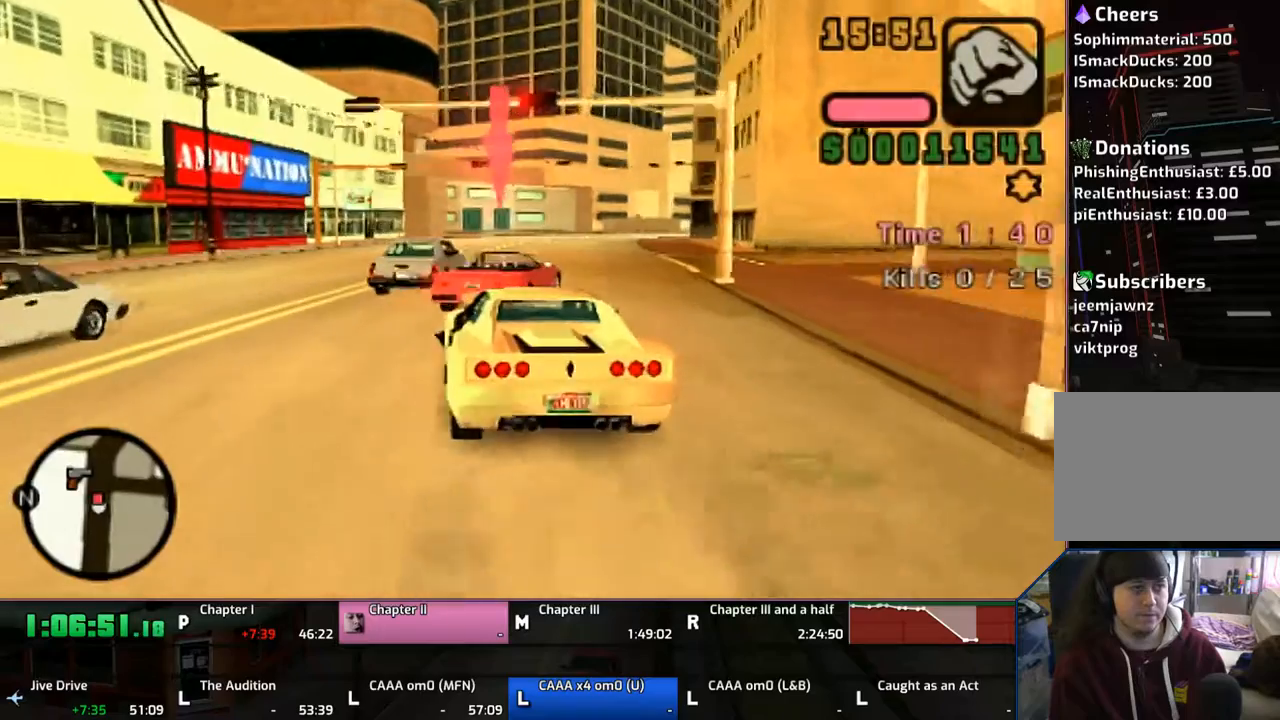
{"buttons": [], "left_stick": "center", "right_stick": "center", "events": [[17, "CROSS", "down"], [100, "CROSS", "up"], [217, "CROSS", "down"], [267, "CROSS", "up"], [350, "left_stick", "right"], [467, "left_stick", "center"]]}
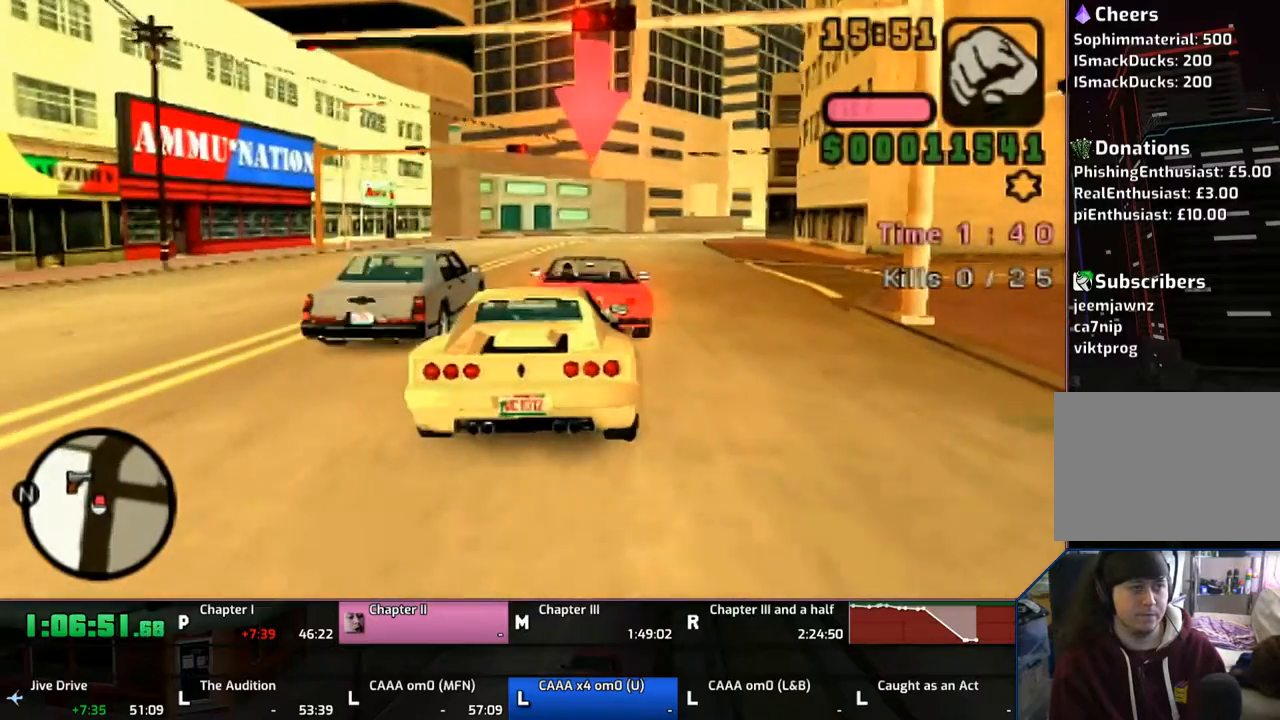
{"buttons": ["CROSS"], "left_stick": "right", "right_stick": "center", "events": [[400, "CROSS", "down"], [400, "left_stick", "right"]]}
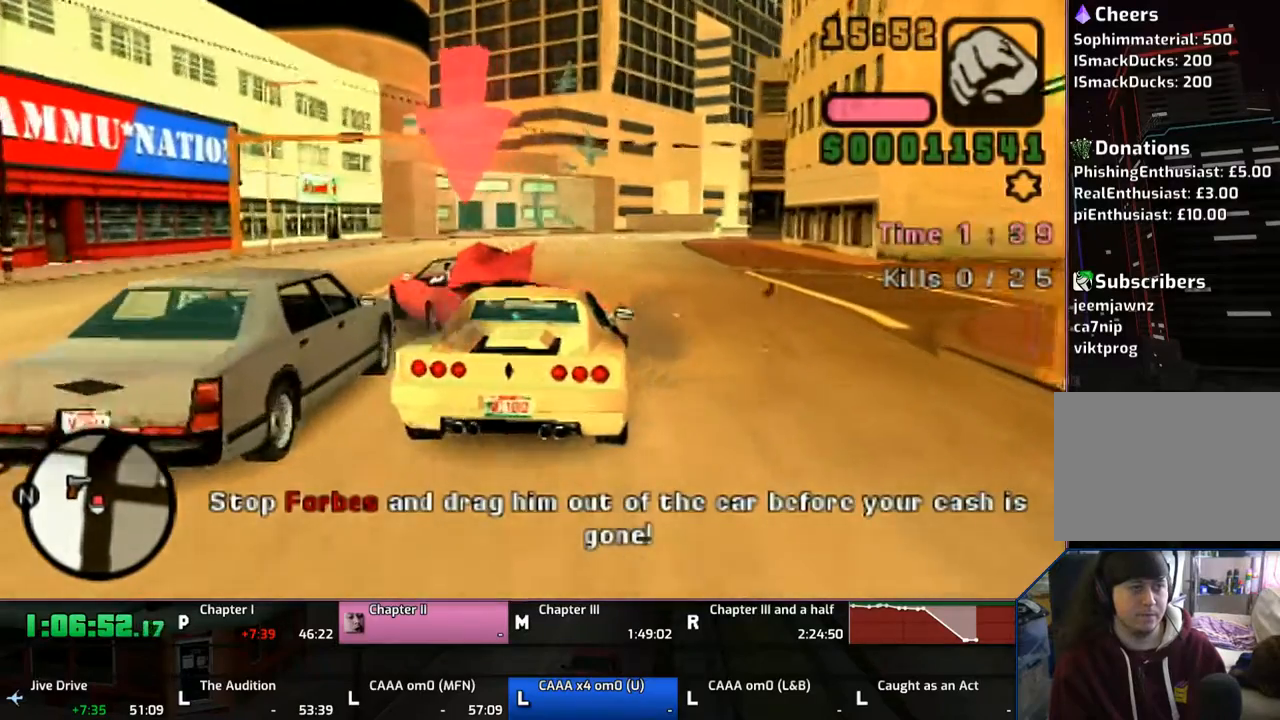
{"buttons": ["CROSS"], "left_stick": "right", "right_stick": "center", "events": [[67, "CROSS", "up"], [67, "left_stick", "center"], [267, "left_stick", "right"], [467, "CROSS", "down"]]}
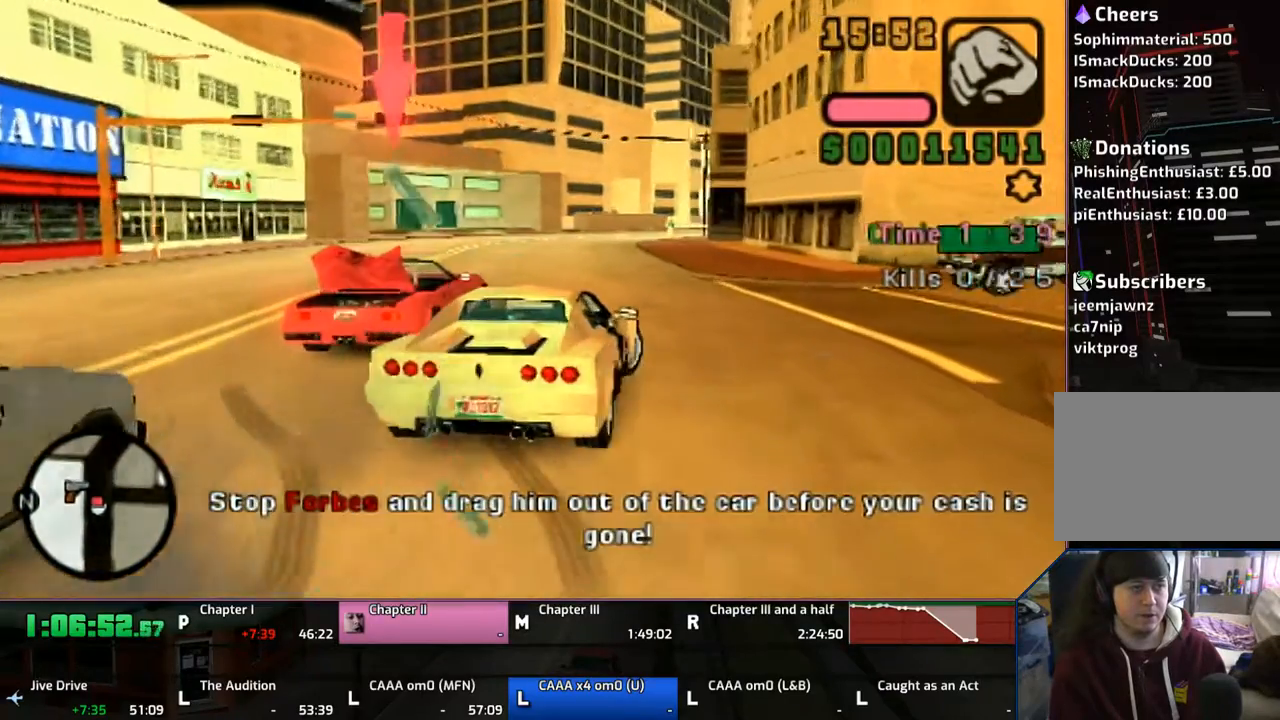
{"buttons": [], "left_stick": "center", "right_stick": "center", "events": [[233, "left_stick", "center"], [317, "left_stick", "right"], [400, "CROSS", "up"], [500, "left_stick", "center"]]}
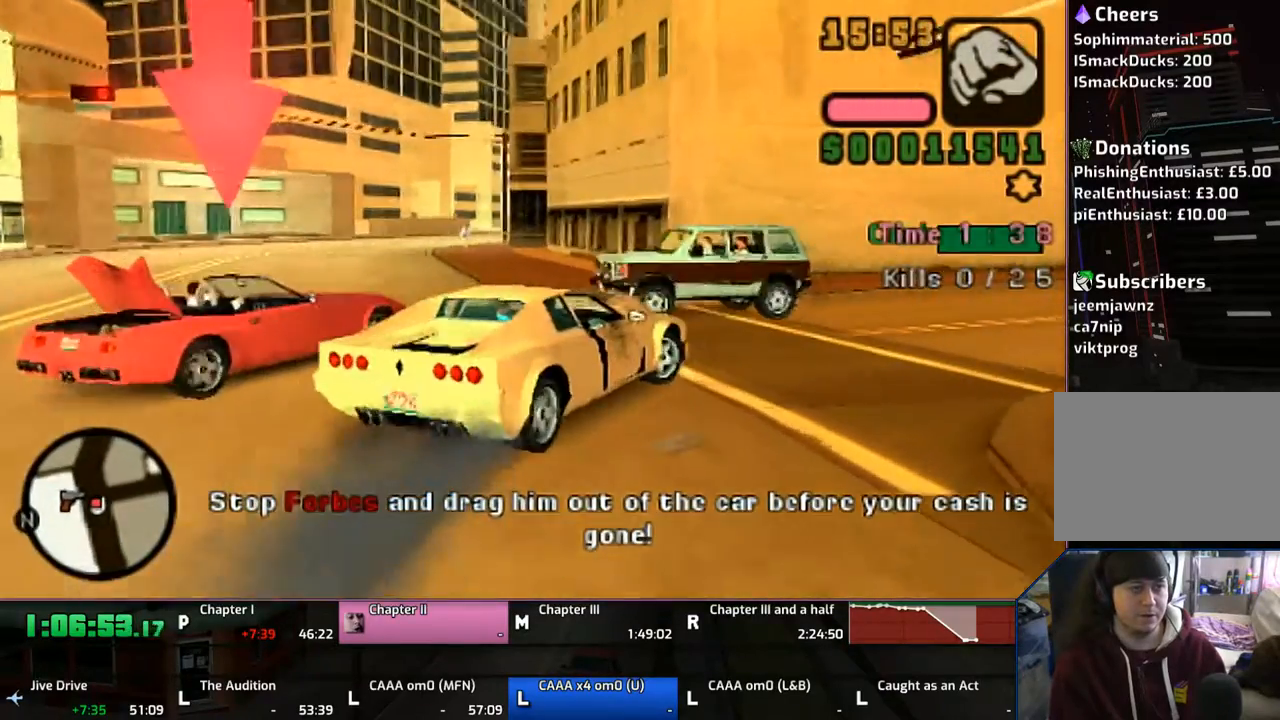
{"buttons": ["CROSS"], "left_stick": "center", "right_stick": "center", "events": [[67, "SQUARE", "down"], [83, "left_stick", "right"], [267, "SQUARE", "up"], [283, "left_stick", "center"], [467, "CROSS", "down"]]}
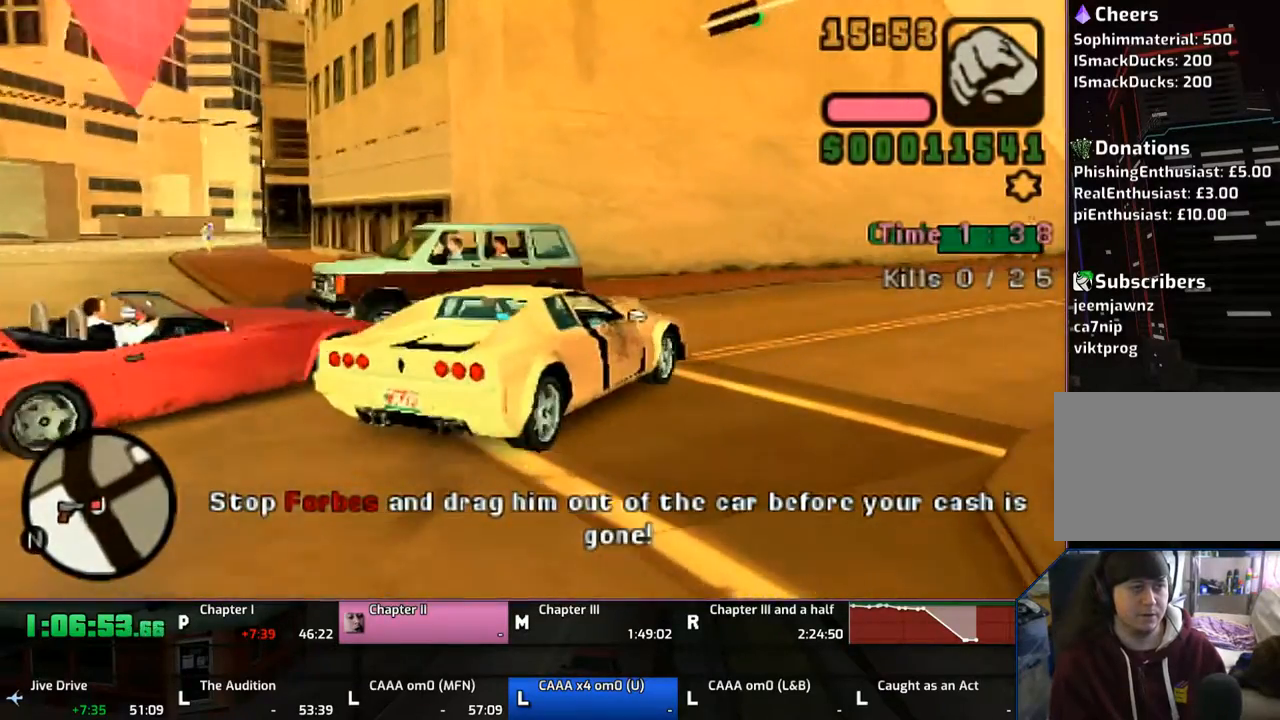
{"buttons": ["SQUARE"], "left_stick": "right", "right_stick": "center", "events": [[83, "left_stick", "left"], [200, "CROSS", "up"], [200, "left_stick", "center"], [417, "SQUARE", "down"], [417, "left_stick", "right"]]}
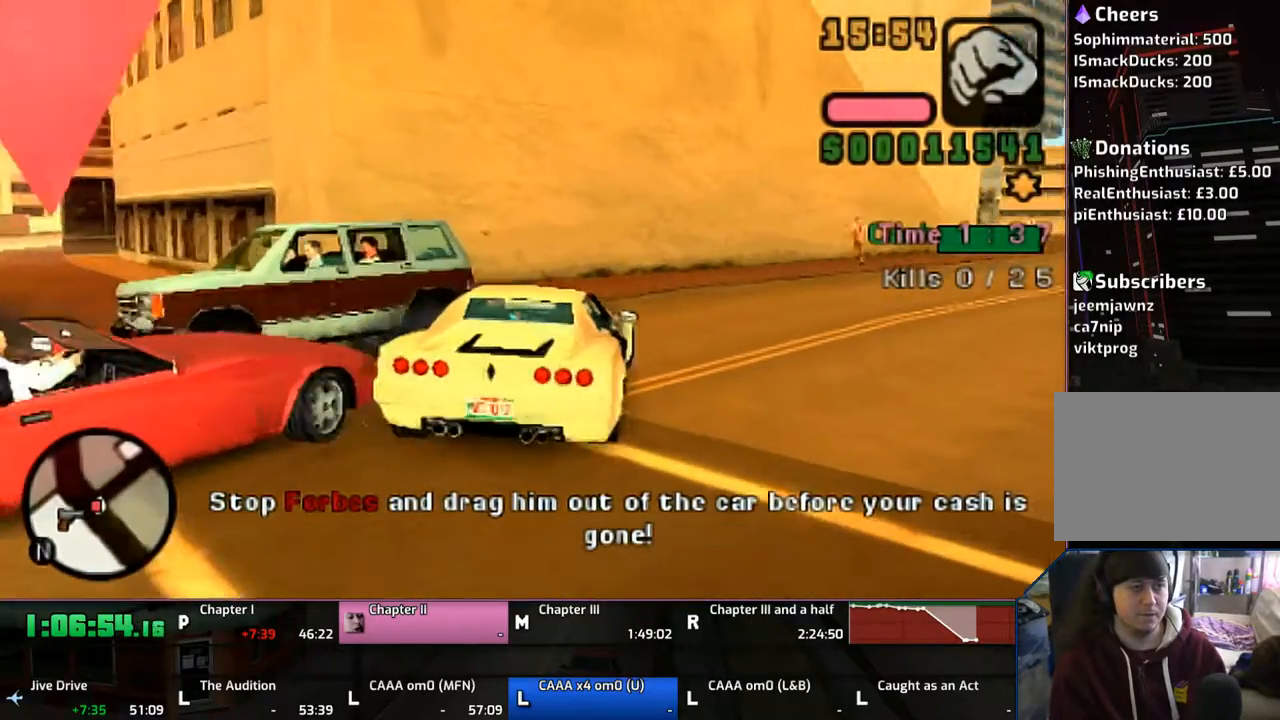
{"buttons": [], "left_stick": "center", "right_stick": "center", "events": [[217, "SQUARE", "up"], [317, "SQUARE", "down"], [400, "left_stick", "center"], [483, "SQUARE", "up"]]}
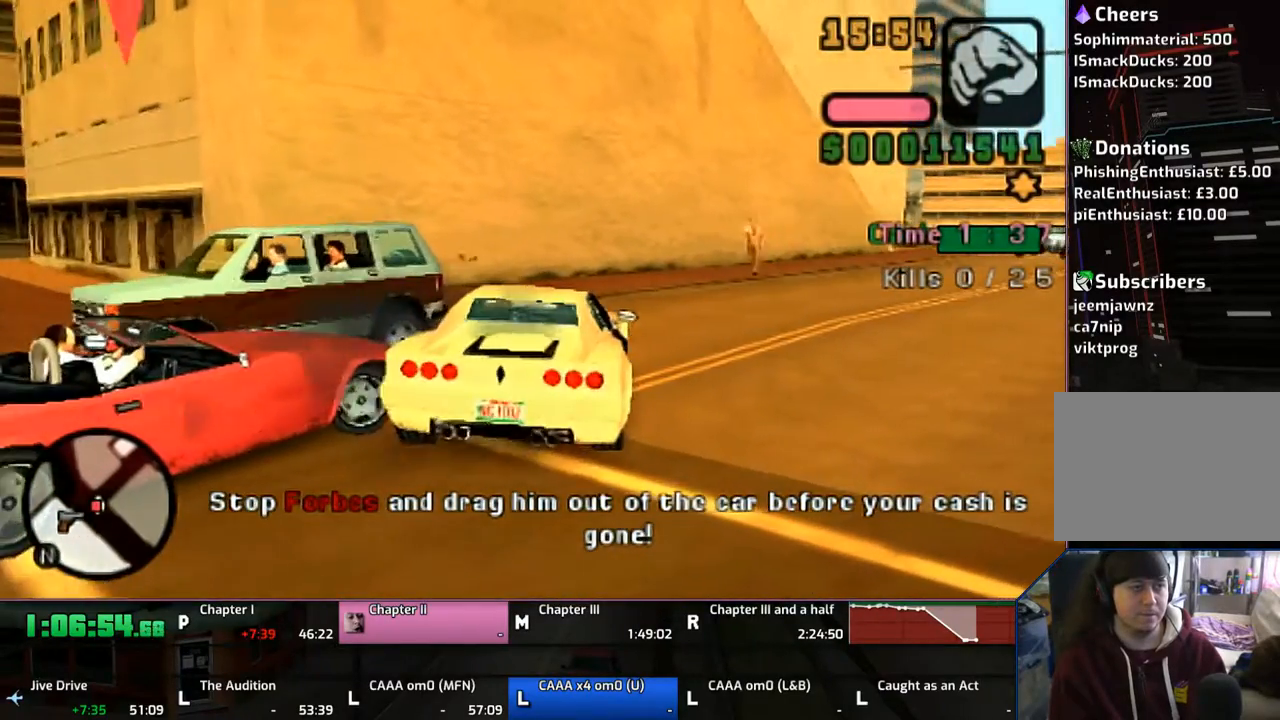
{"buttons": [], "left_stick": "down-right", "right_stick": "center", "events": [[67, "CROSS", "down"], [250, "left_stick", "down-right"], [267, "CROSS", "up"]]}
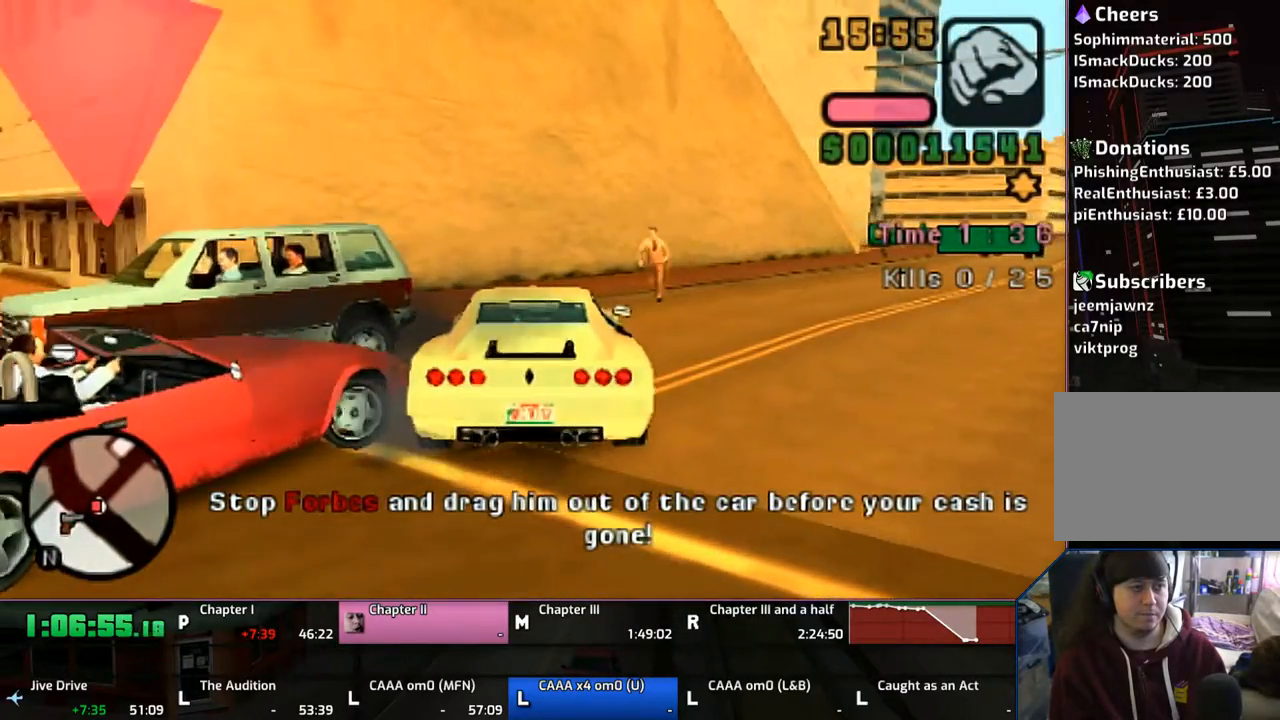
{"buttons": ["SQUARE"], "left_stick": "left", "right_stick": "center", "events": [[100, "SQUARE", "down"], [117, "left_stick", "left"]]}